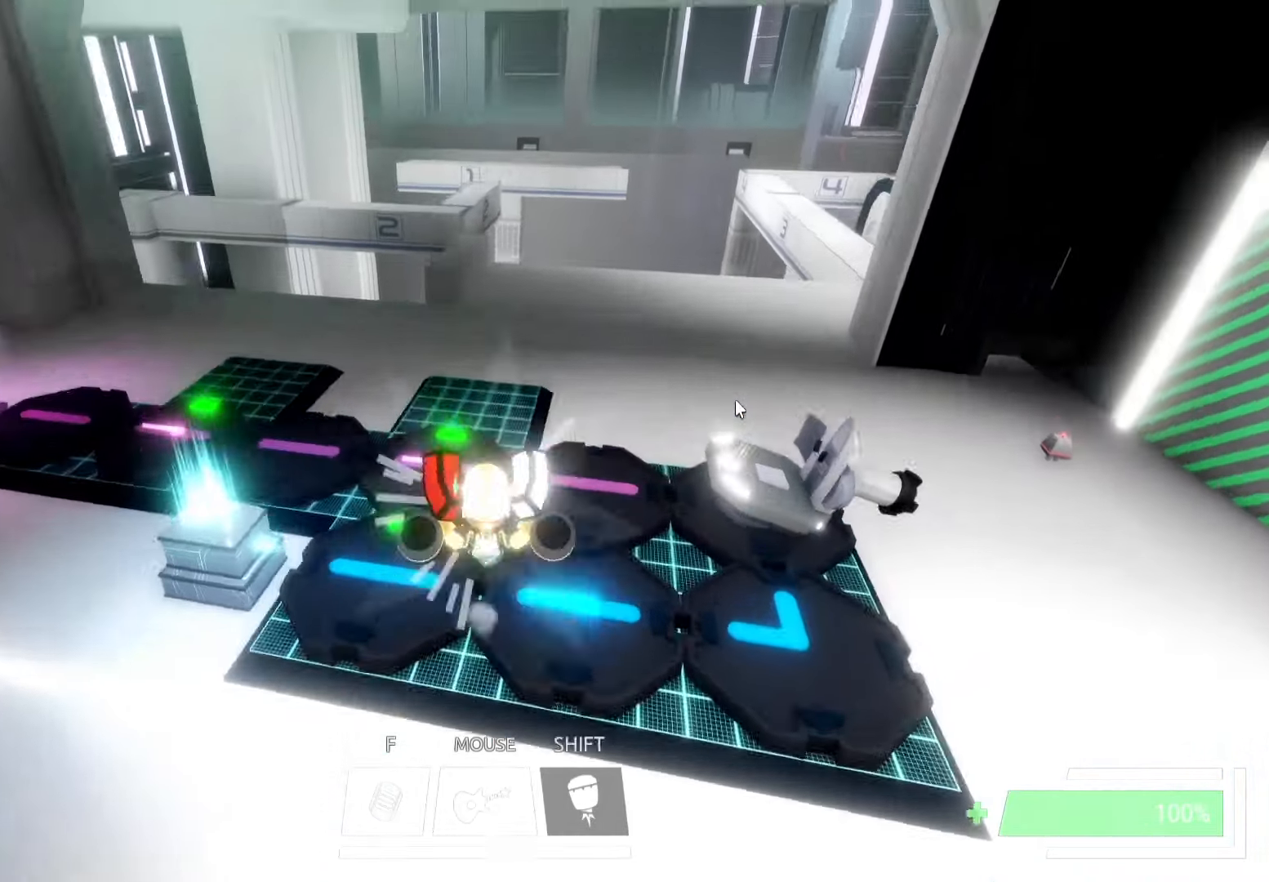
Gameplay with keyboard; each line is a JSON object with the keys held at the frame after it. "events" lists presses ("down") and releases ("up") of "a", "ctrl", "d", "e", "f", "q", "r", "s", "shift", "space", "tab" and "w" between this image and that frame as [ms after this image, input, new state], when the widget could be followed in between. No other keys are recorded. Mouse input is not recorded.
{"keys": ["w"], "events": [[83, "ctrl", "up"]]}
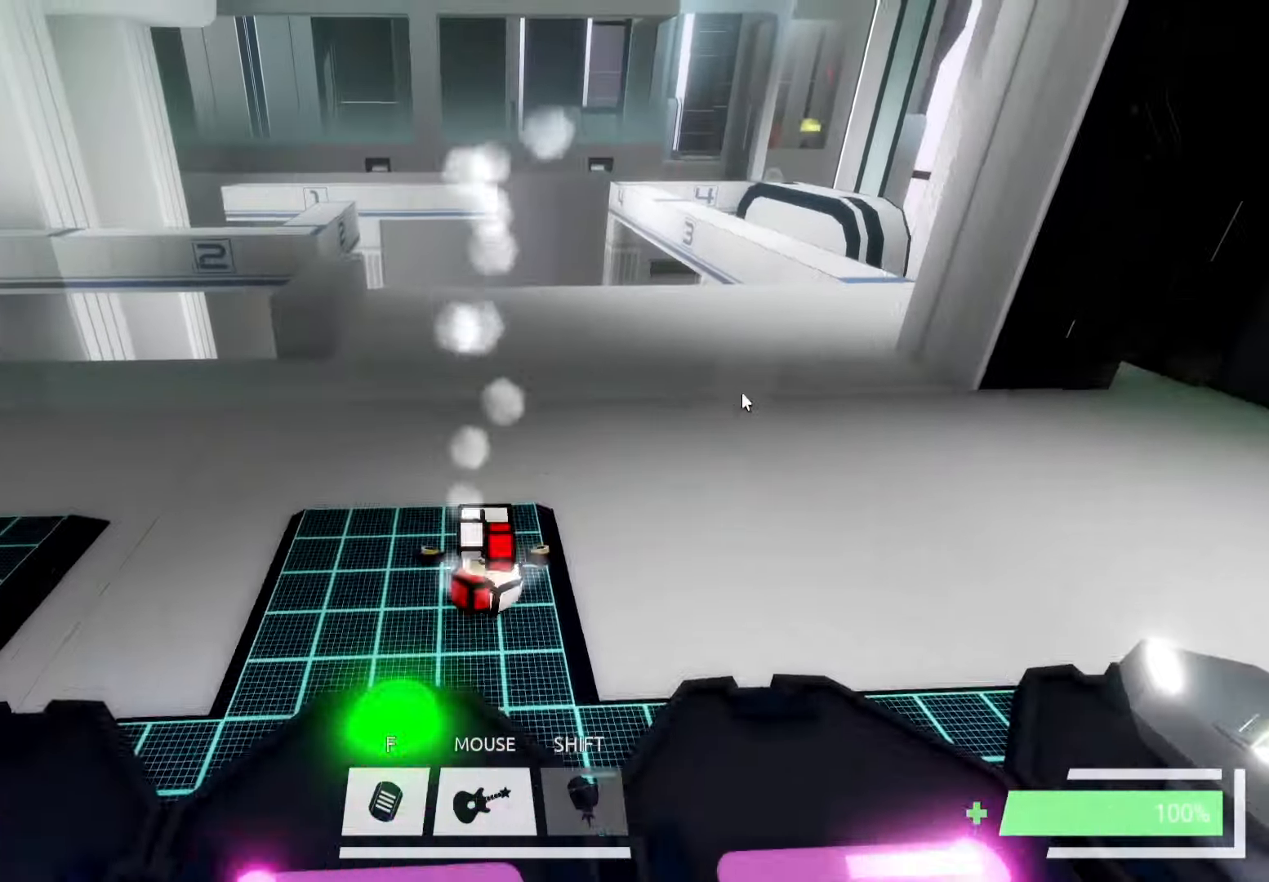
{"keys": ["a"], "events": [[200, "w", "up"], [417, "a", "down"]]}
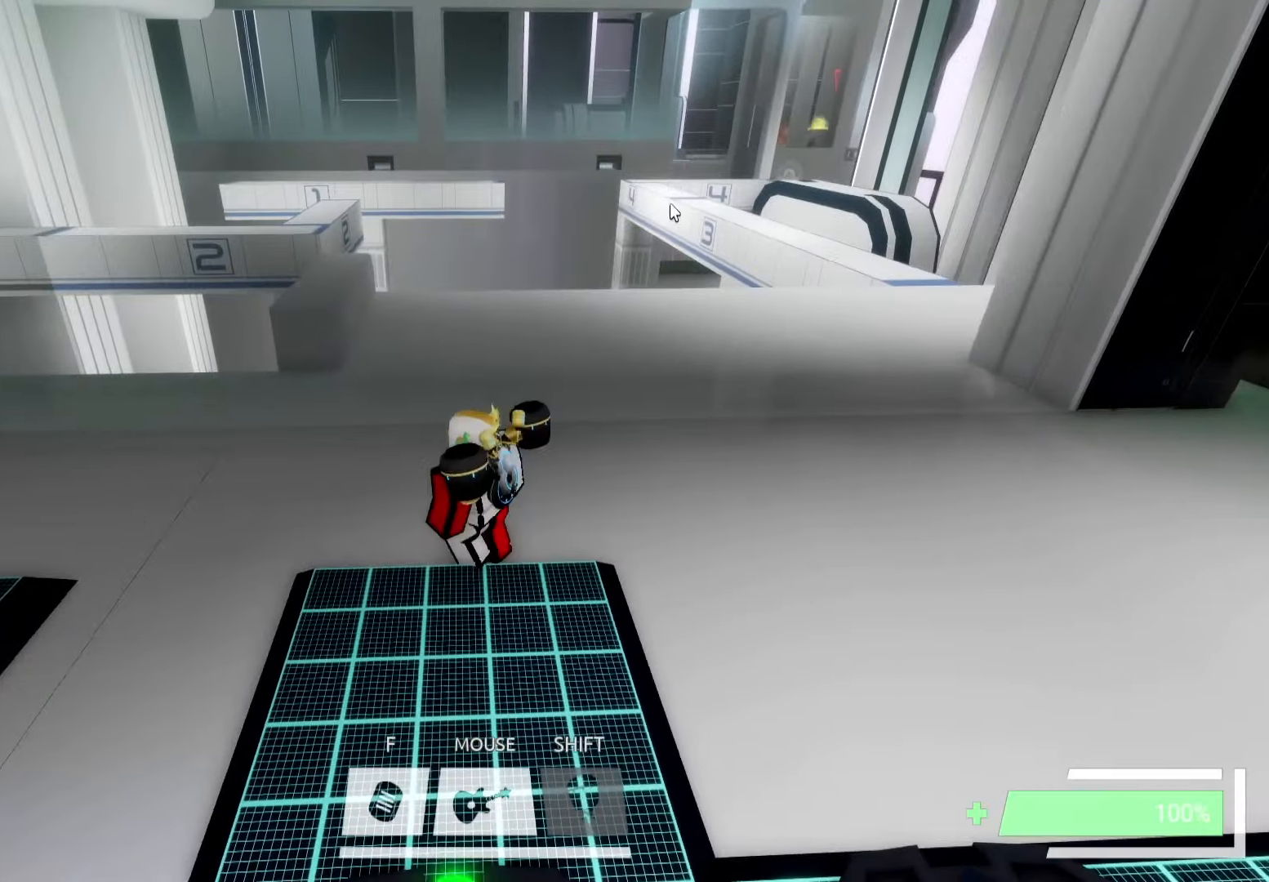
{"keys": ["ctrl", "w"], "events": [[117, "w", "down"], [283, "a", "up"], [417, "ctrl", "down"]]}
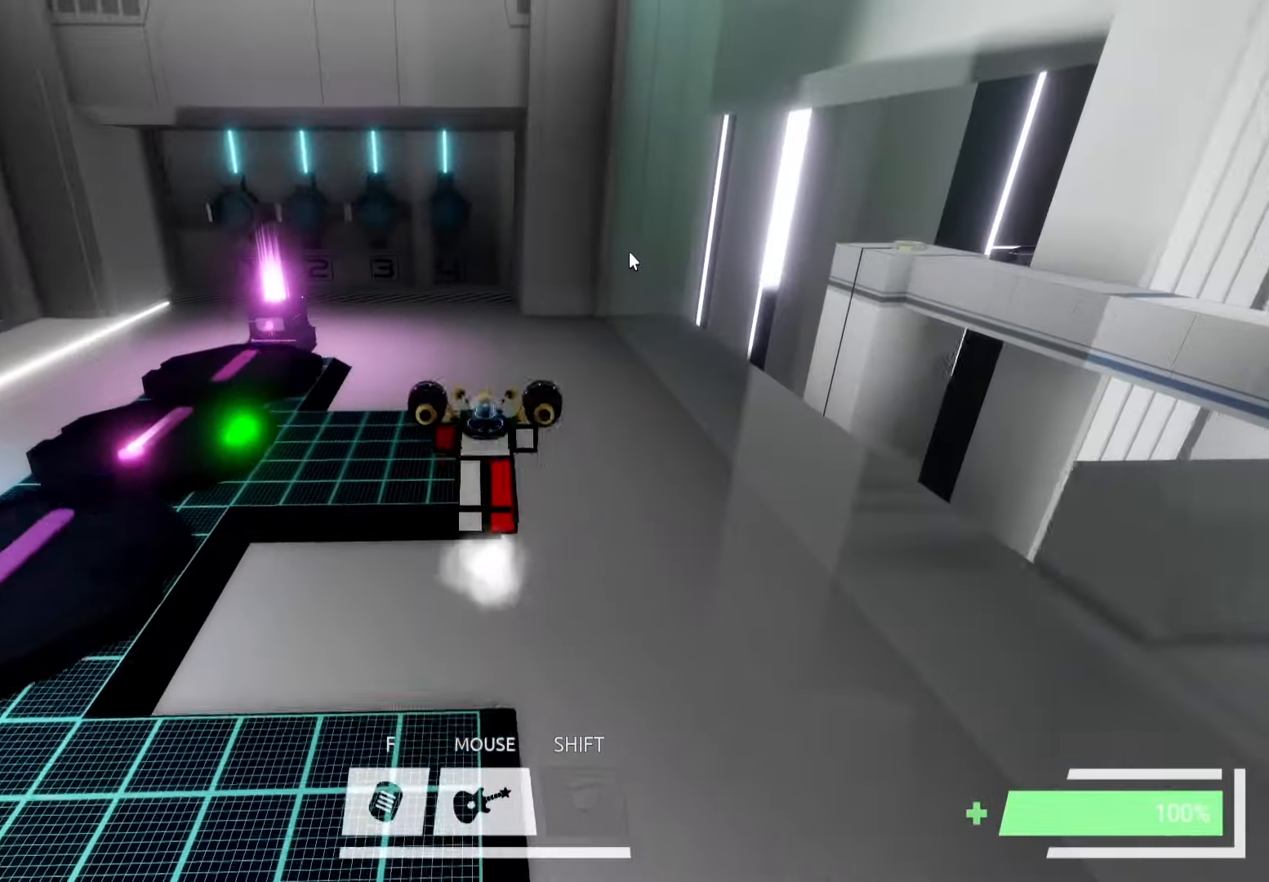
{"keys": ["a"], "events": [[250, "ctrl", "up"], [300, "a", "down"], [400, "w", "up"]]}
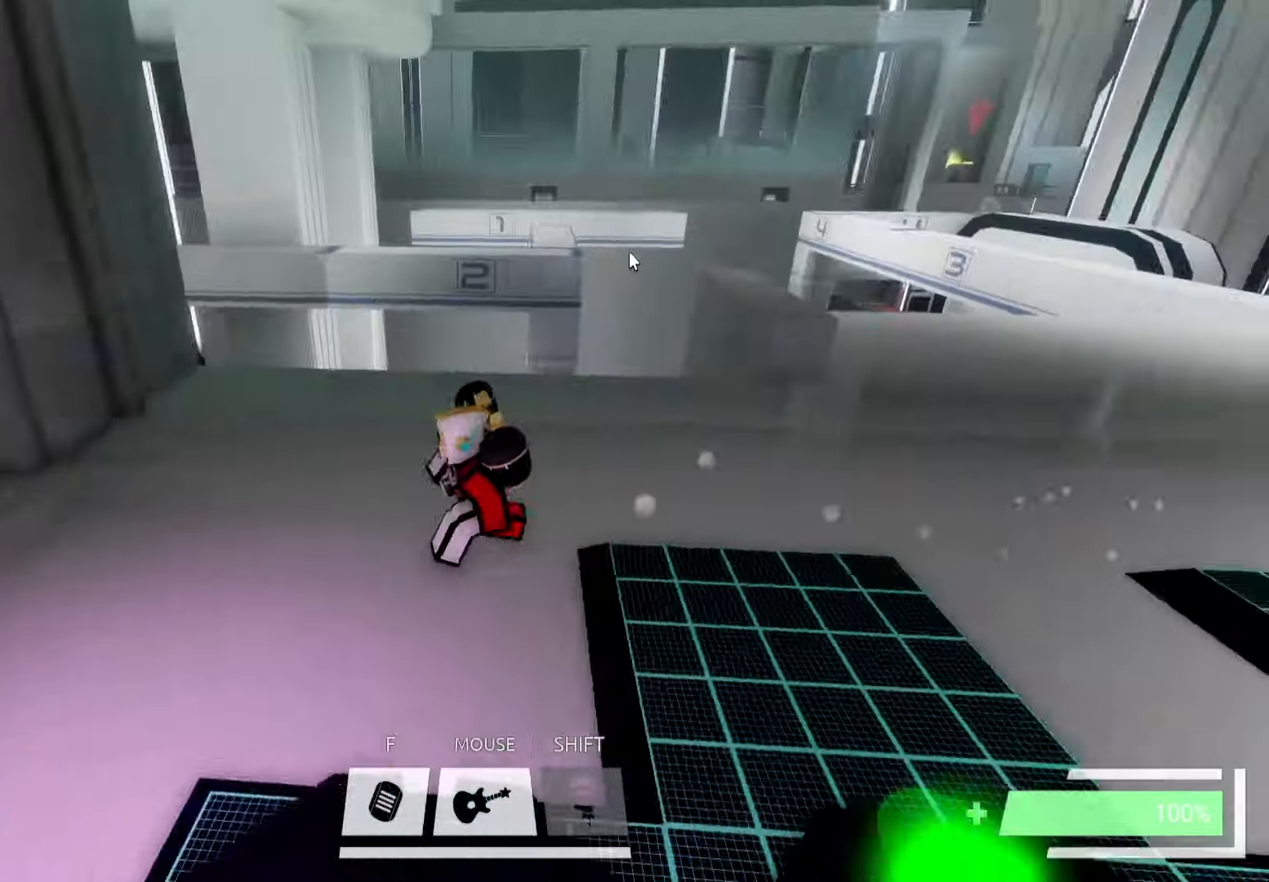
{"keys": [], "events": [[83, "a", "up"], [150, "d", "down"], [200, "d", "up"]]}
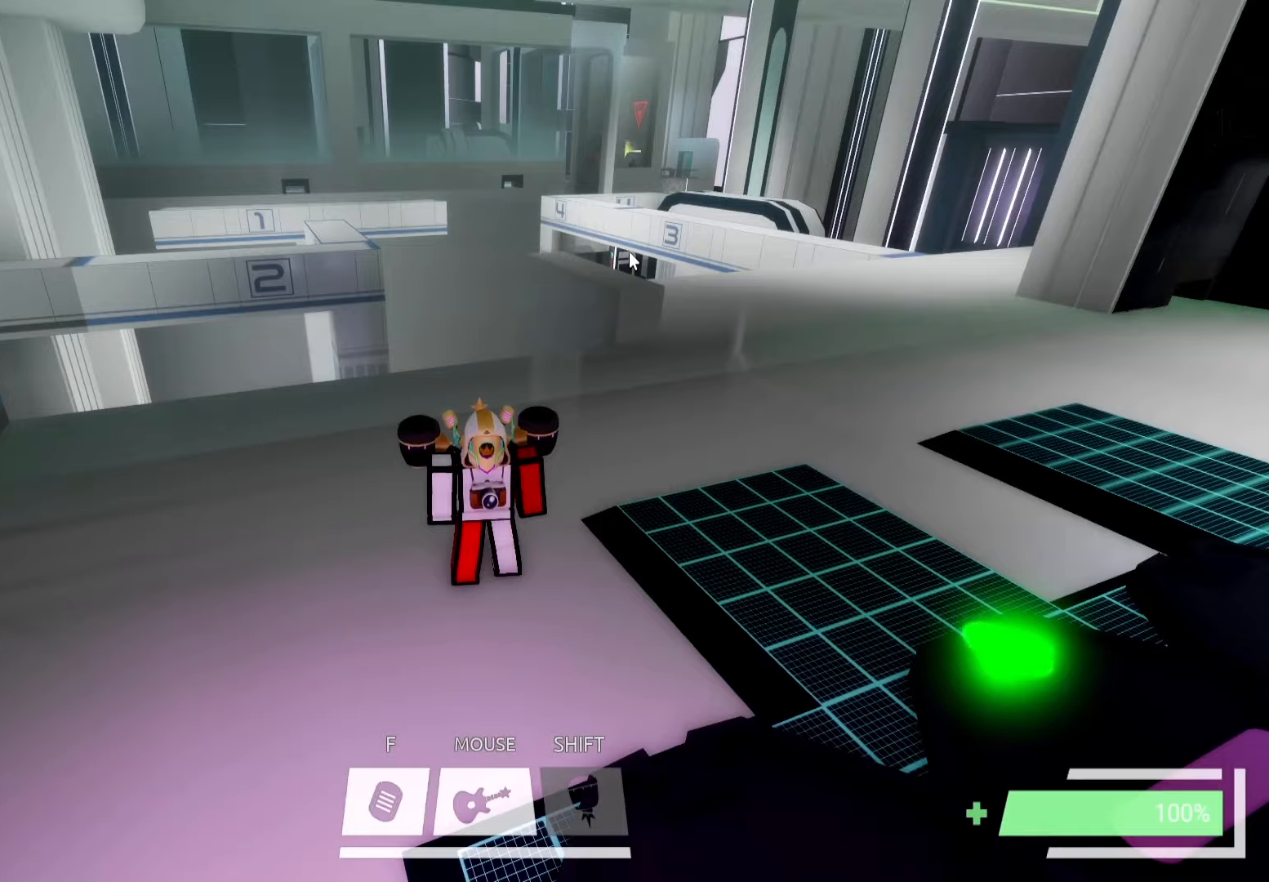
{"keys": ["d"], "events": [[50, "d", "down"]]}
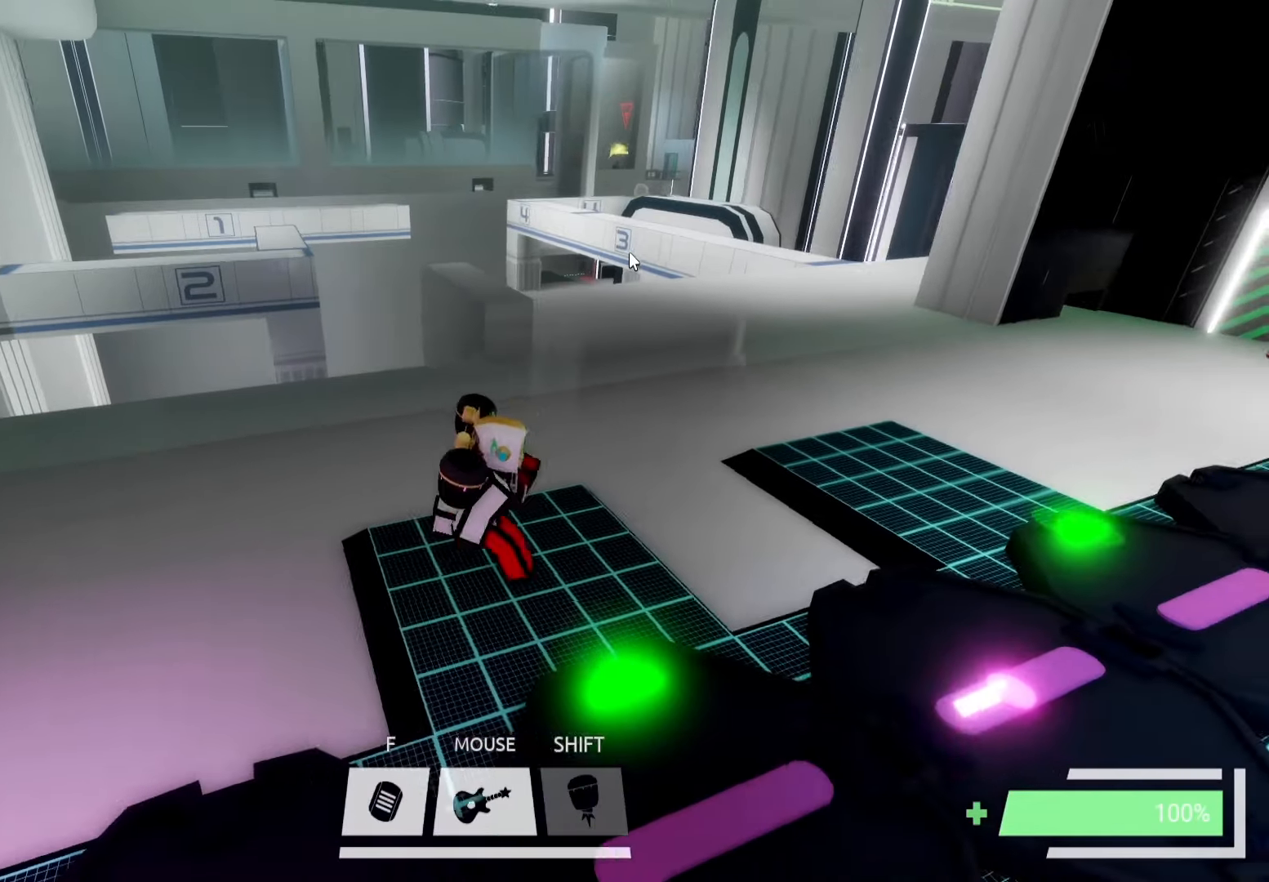
{"keys": ["w"], "events": [[17, "w", "down"], [217, "space", "down"], [250, "d", "up"], [317, "space", "up"], [334, "ctrl", "down"], [484, "ctrl", "up"]]}
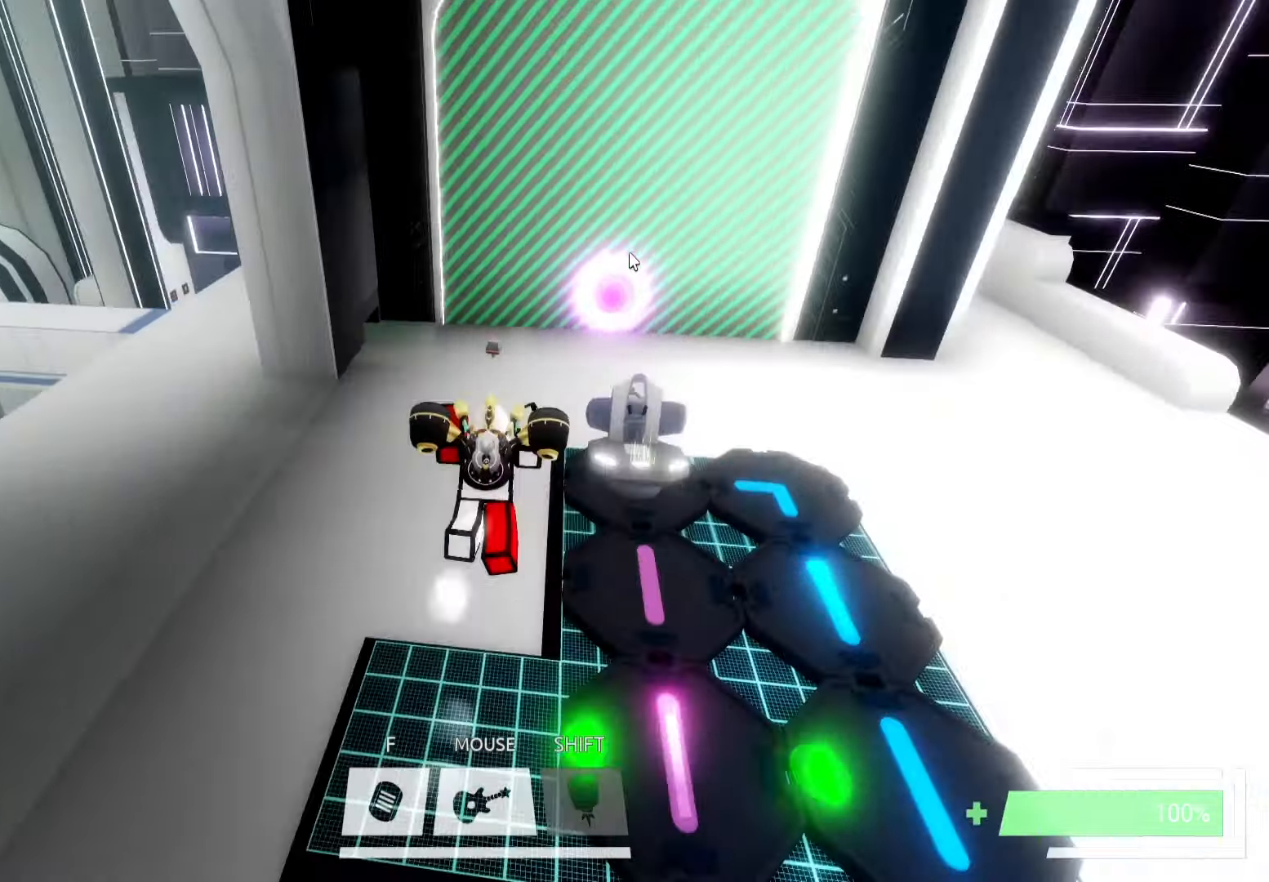
{"keys": ["w"], "events": [[250, "f", "down"], [317, "f", "up"]]}
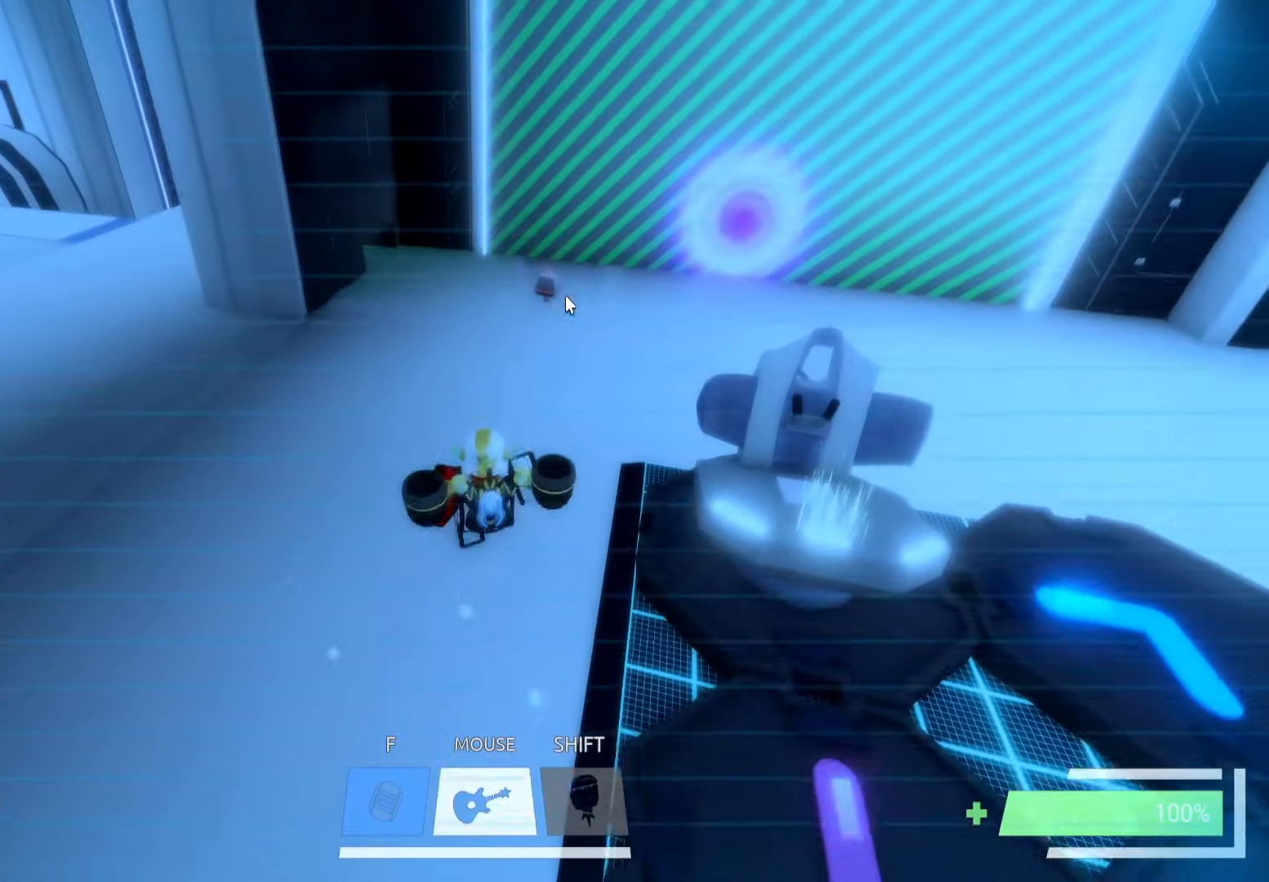
{"keys": [], "events": [[284, "w", "up"]]}
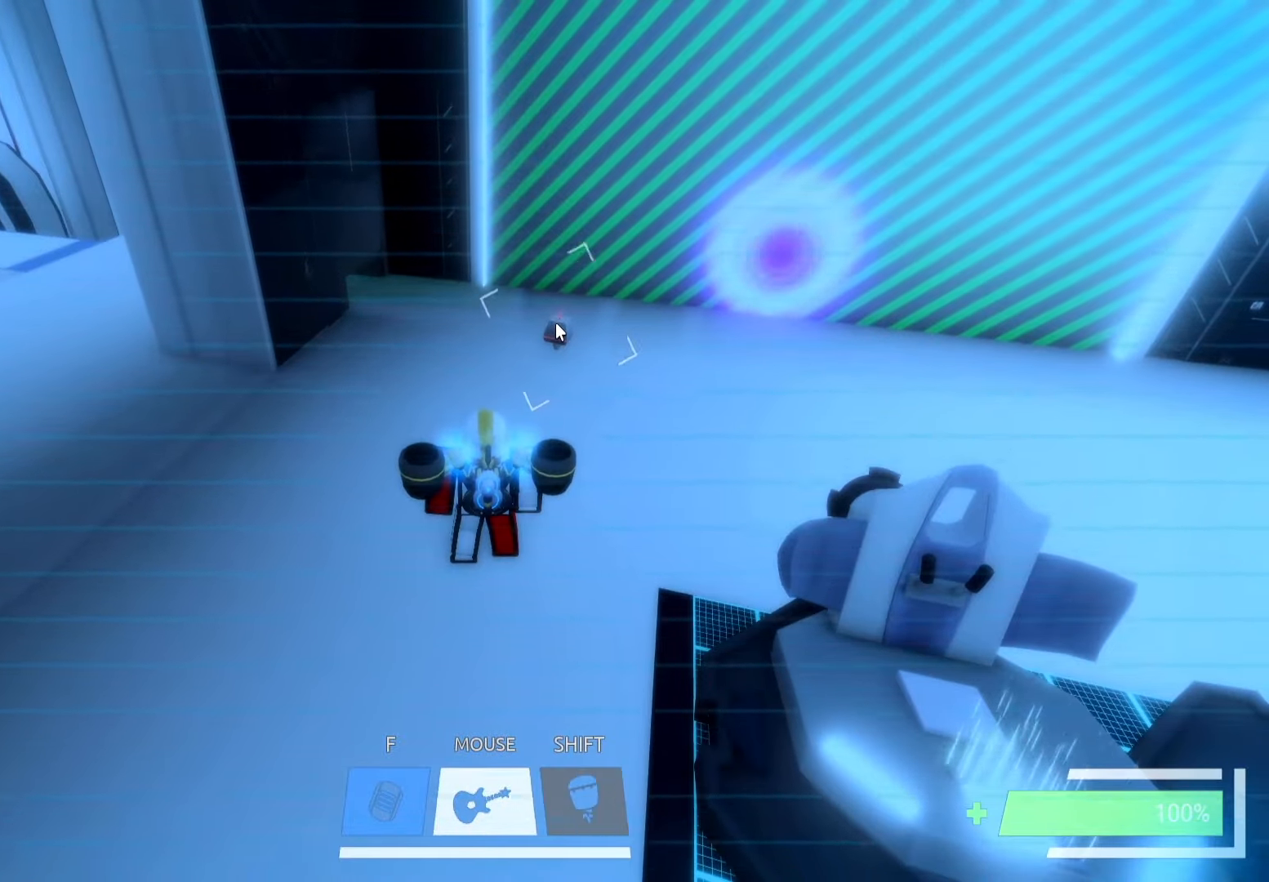
{"keys": [], "events": []}
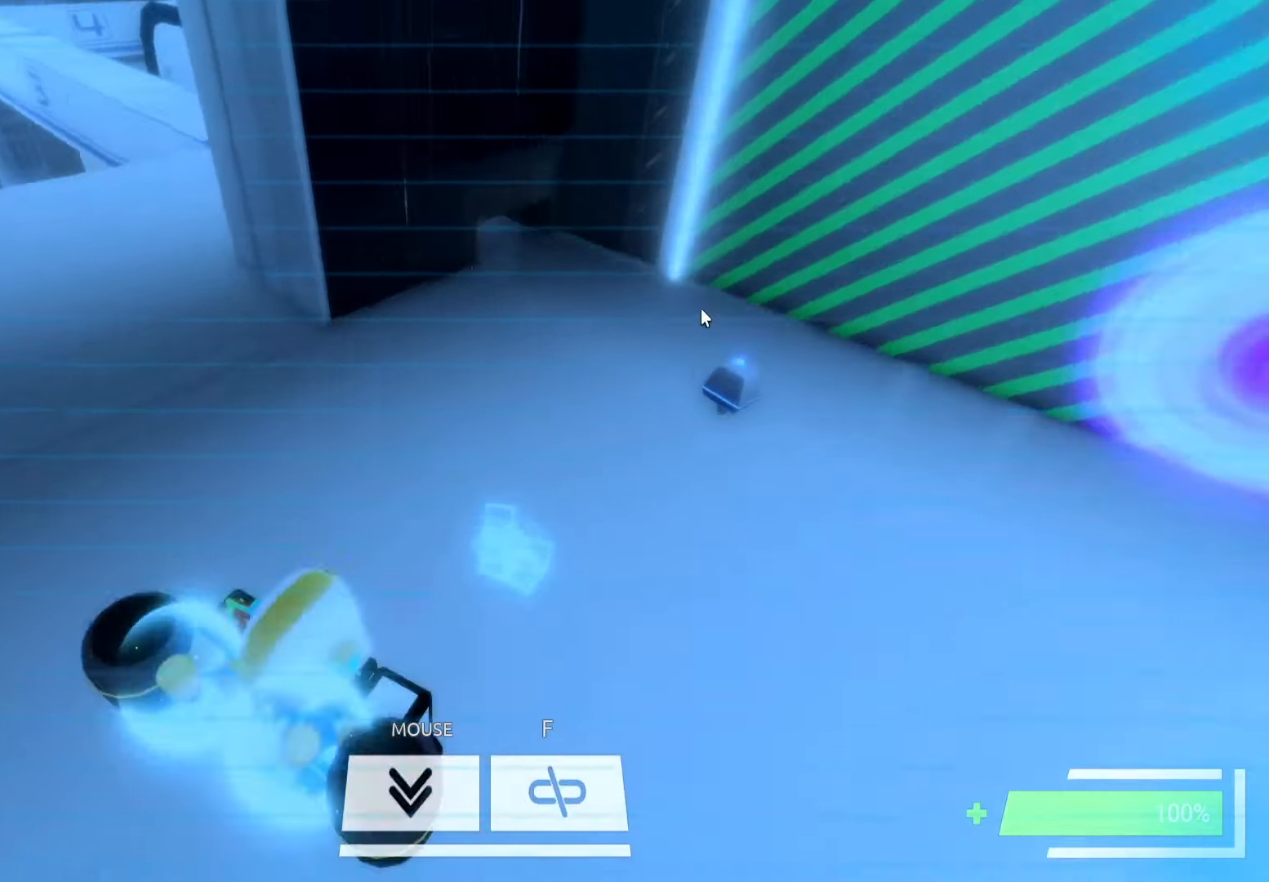
{"keys": ["w"], "events": [[250, "w", "down"], [400, "d", "down"], [484, "d", "up"]]}
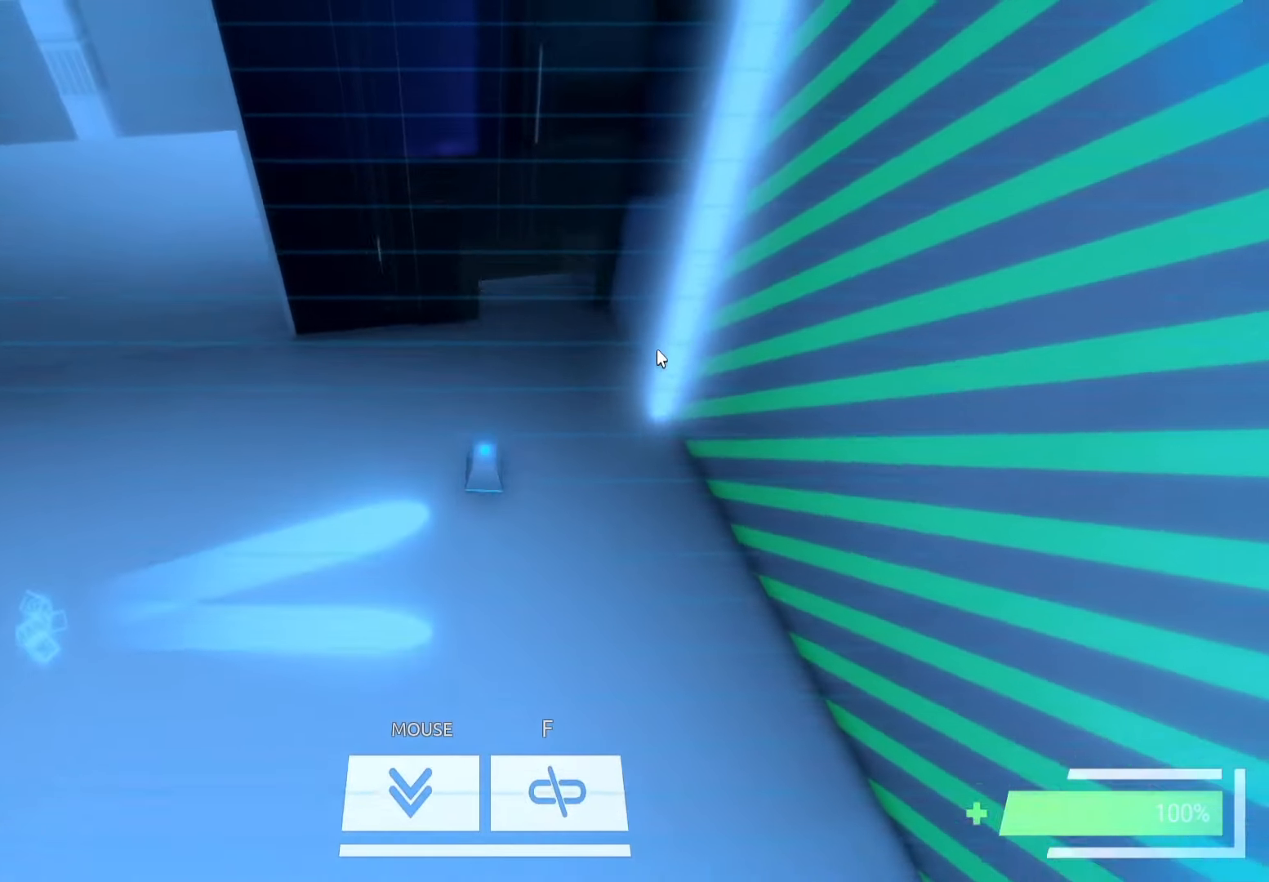
{"keys": ["w"], "events": []}
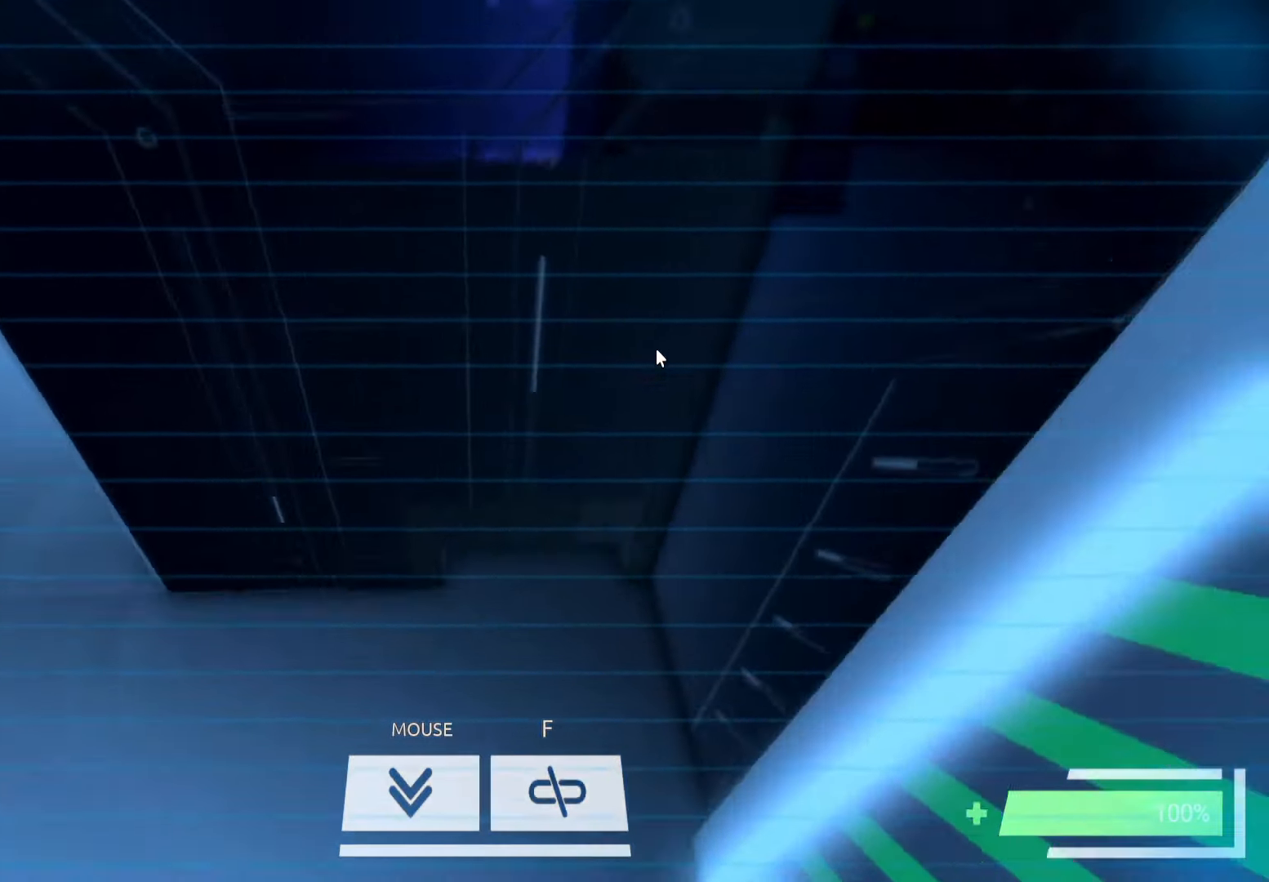
{"keys": ["w"], "events": []}
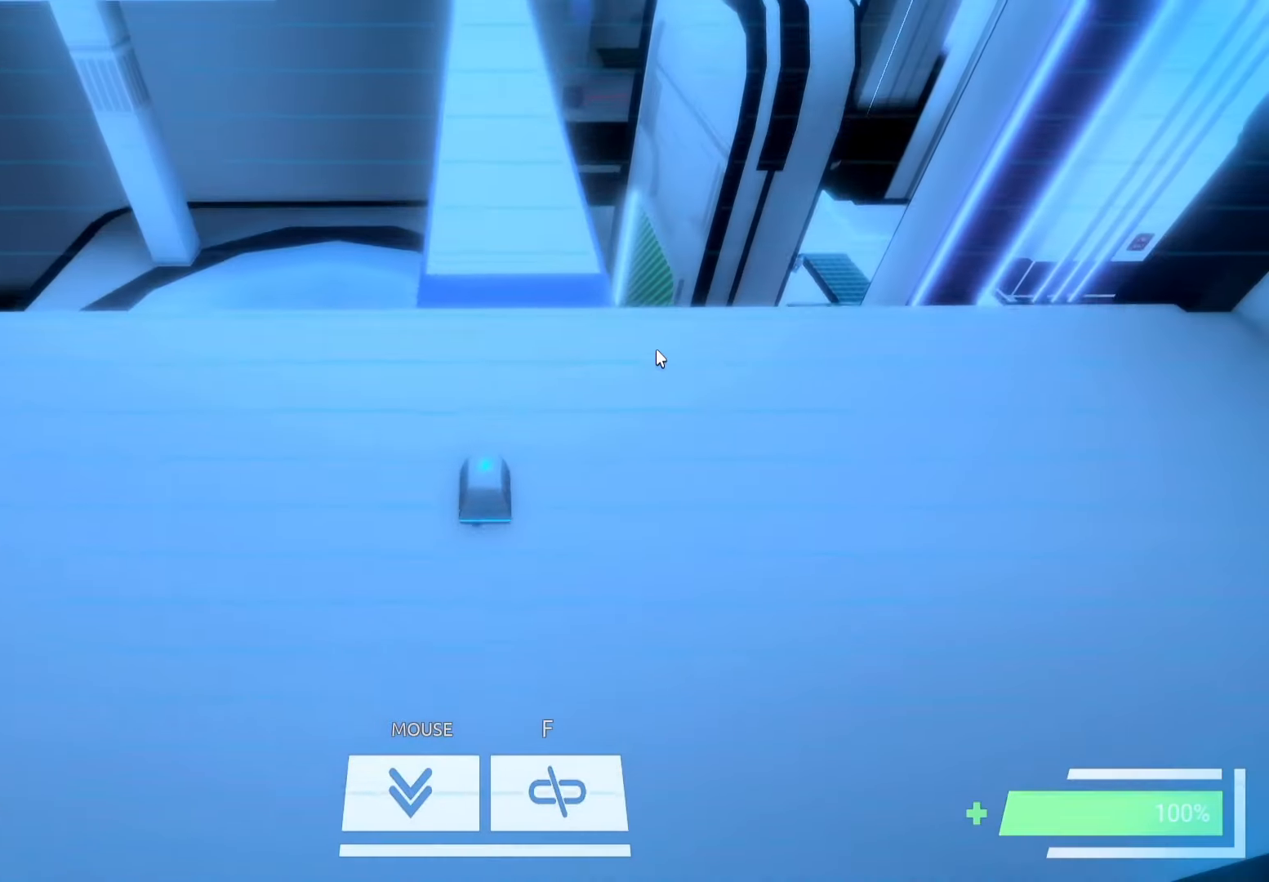
{"keys": ["w"], "events": []}
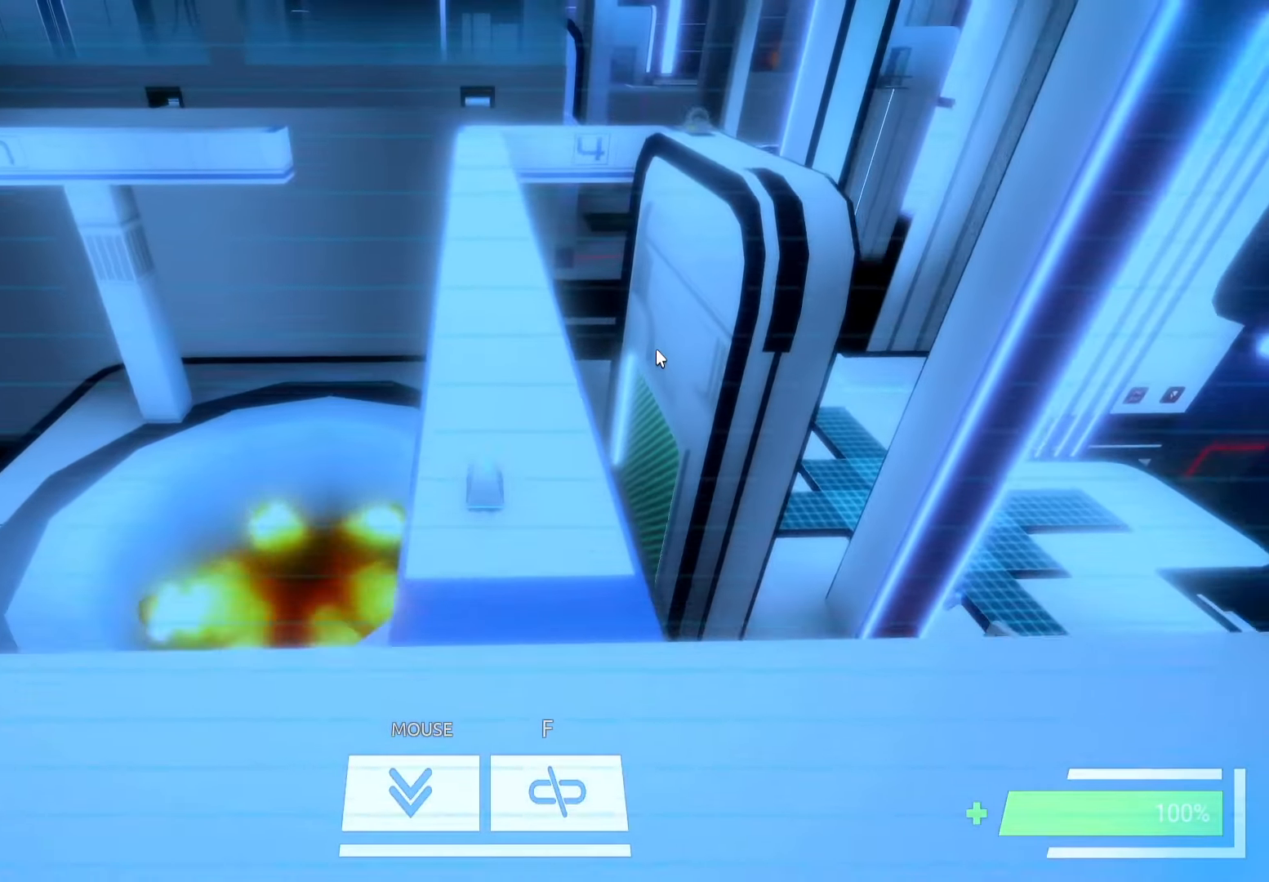
{"keys": ["w"], "events": []}
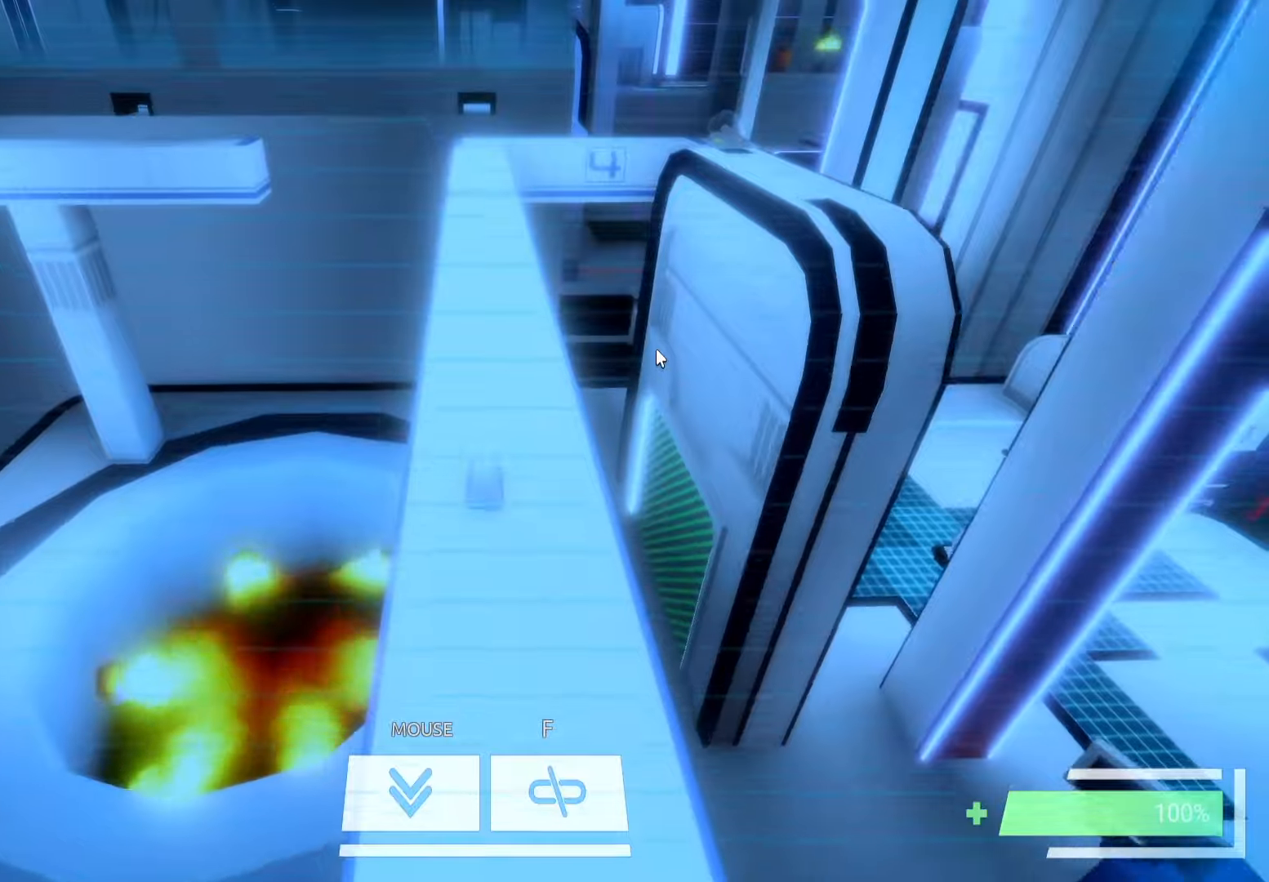
{"keys": ["w"], "events": []}
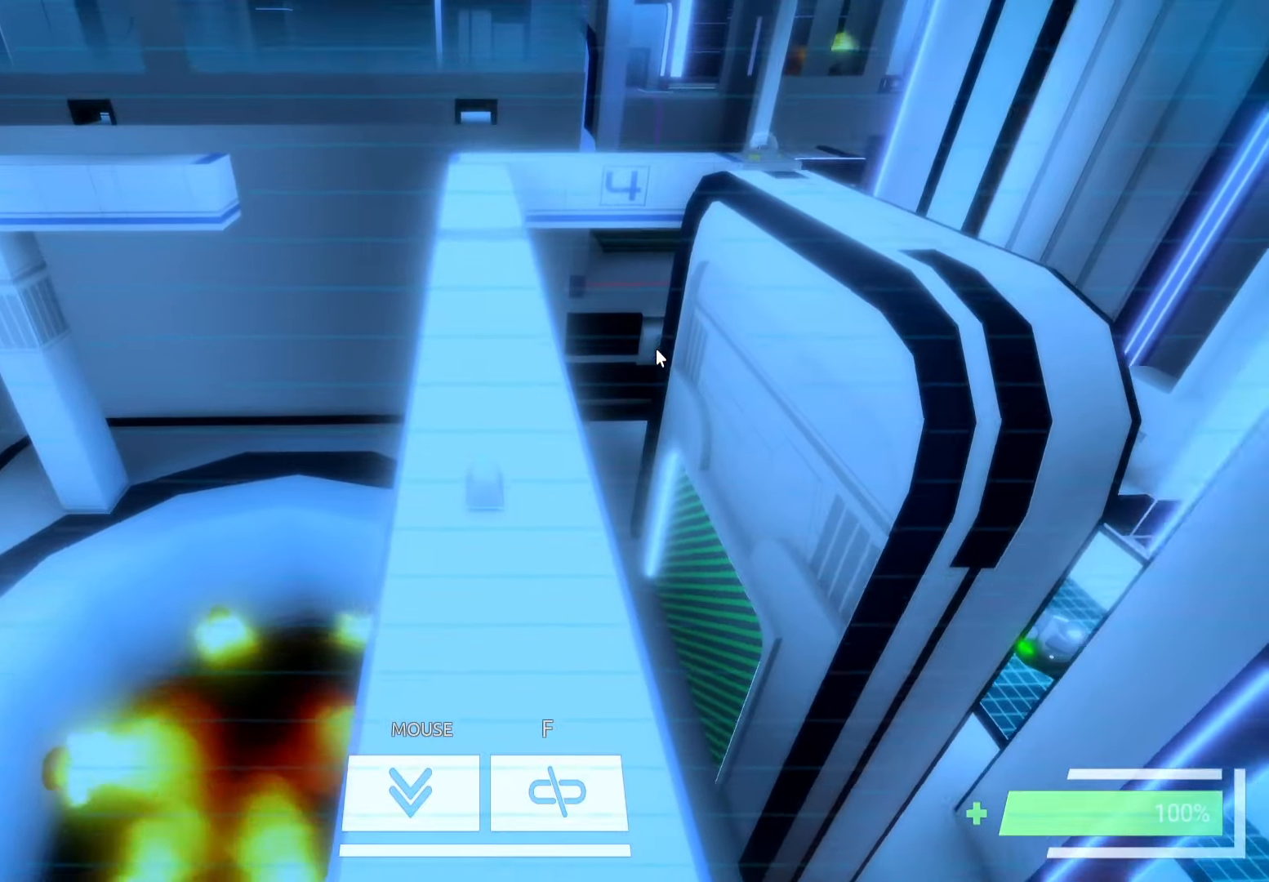
{"keys": ["w"], "events": []}
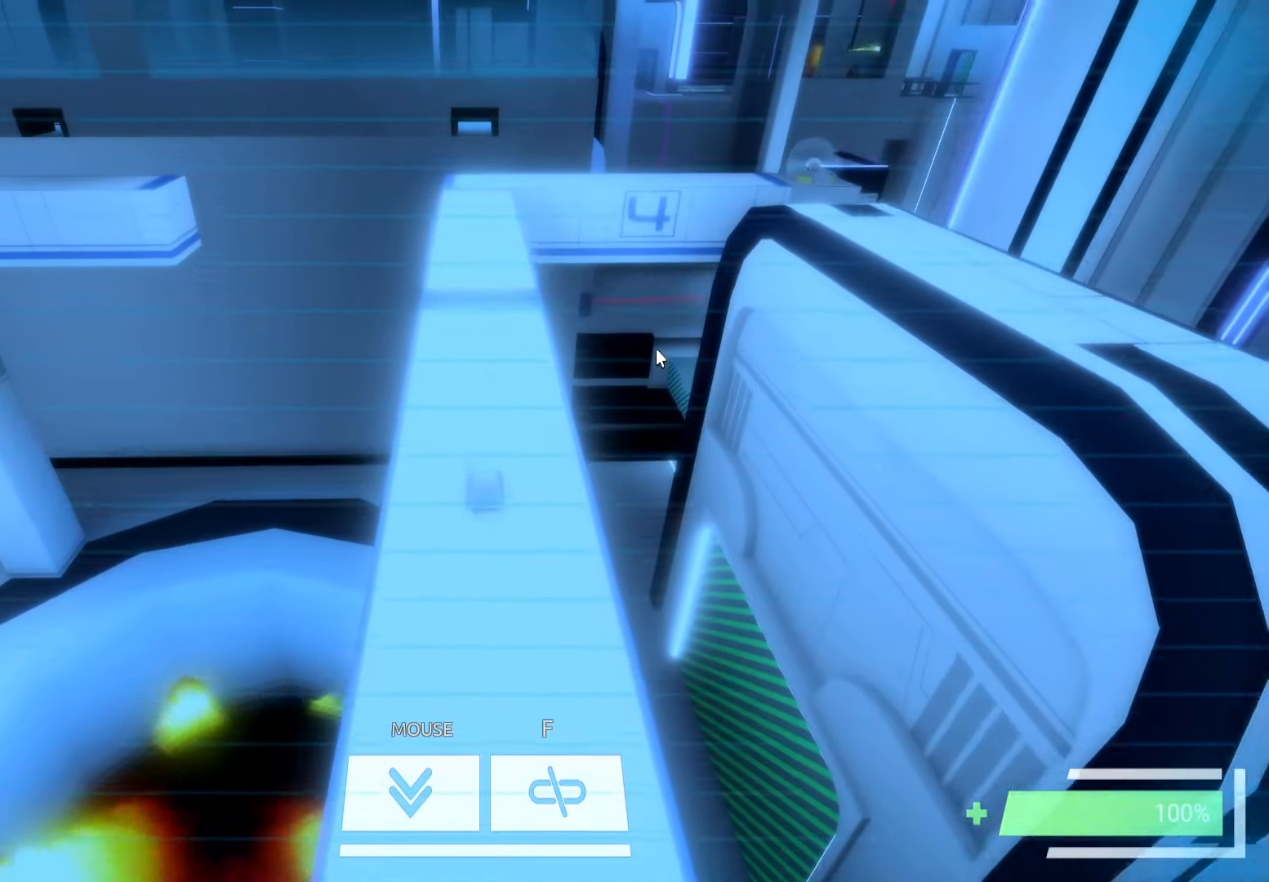
{"keys": ["w"], "events": []}
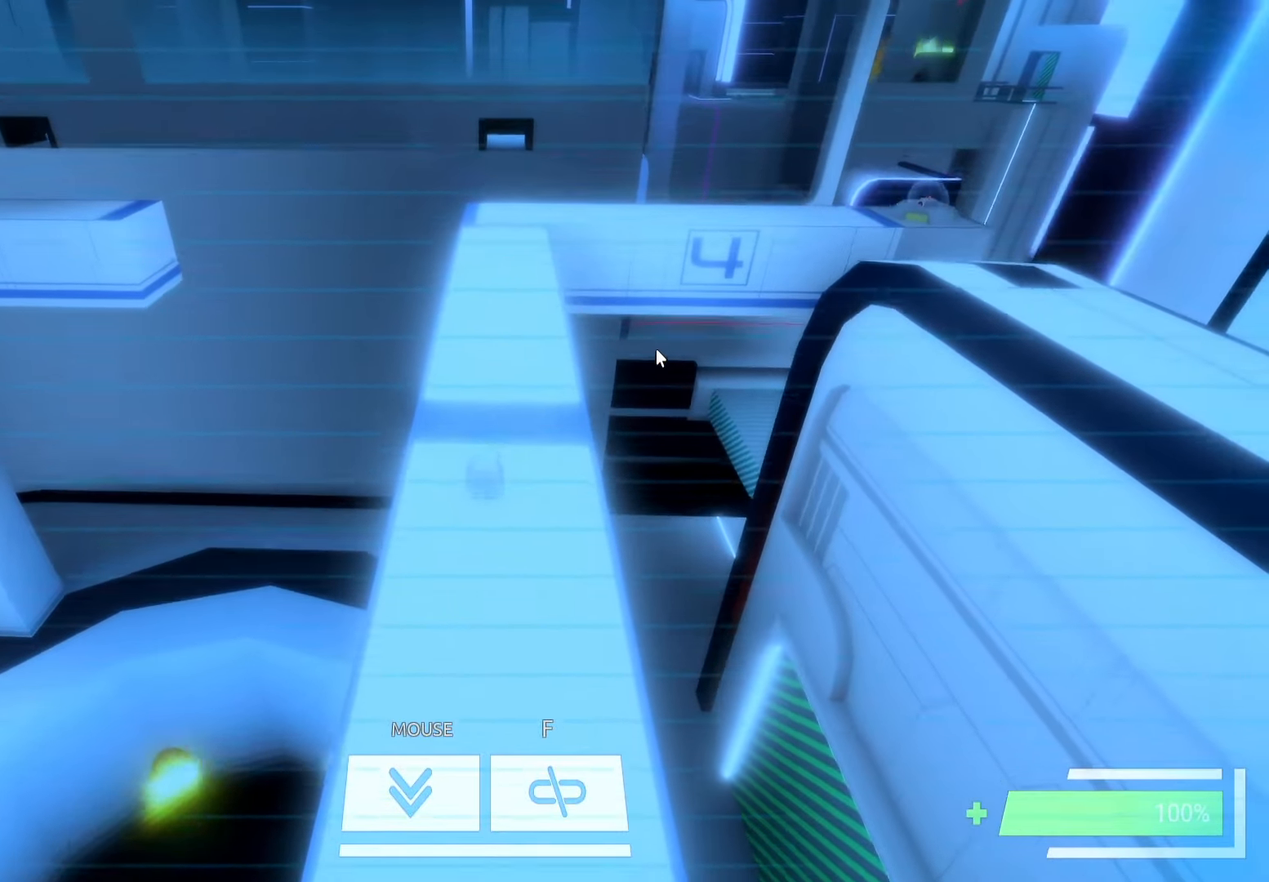
{"keys": ["w"], "events": []}
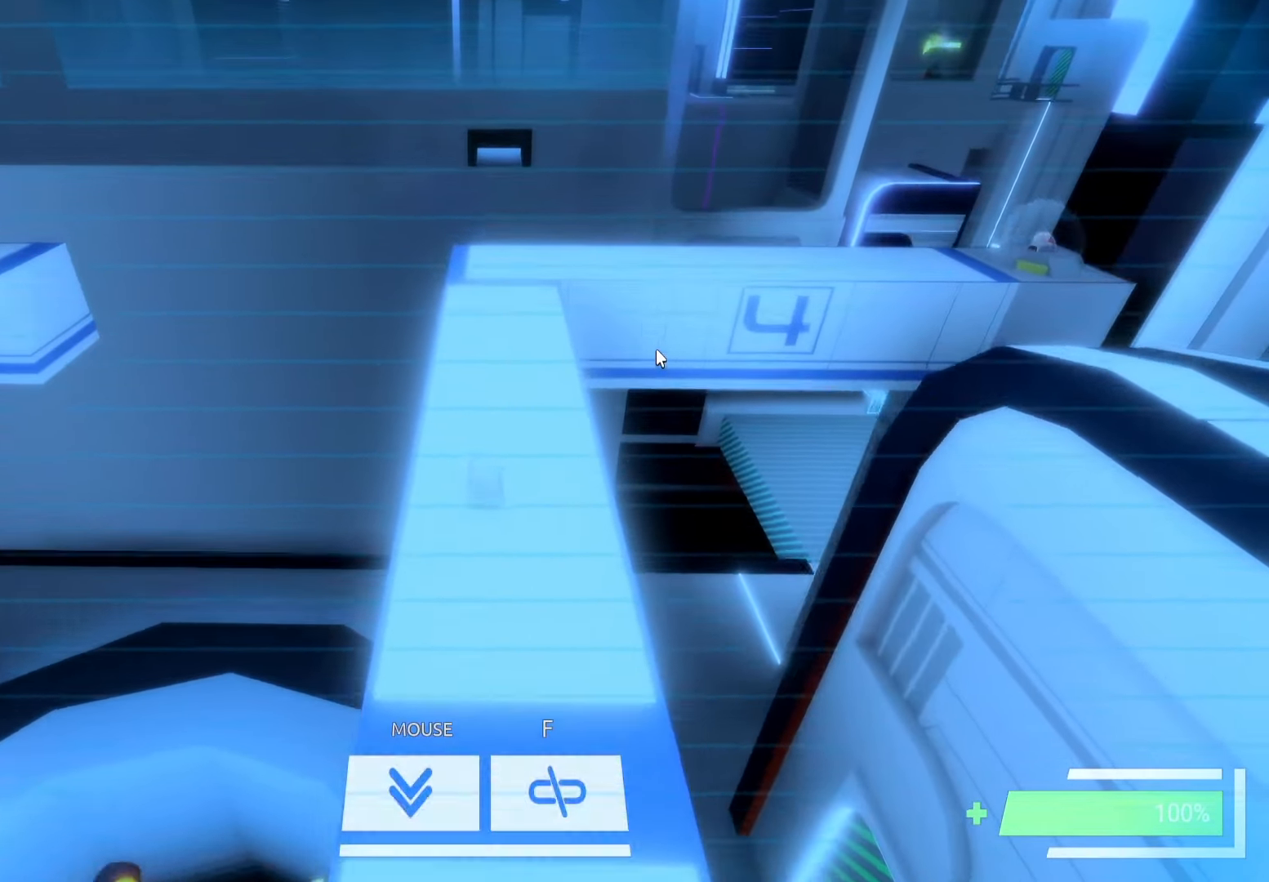
{"keys": ["w"], "events": []}
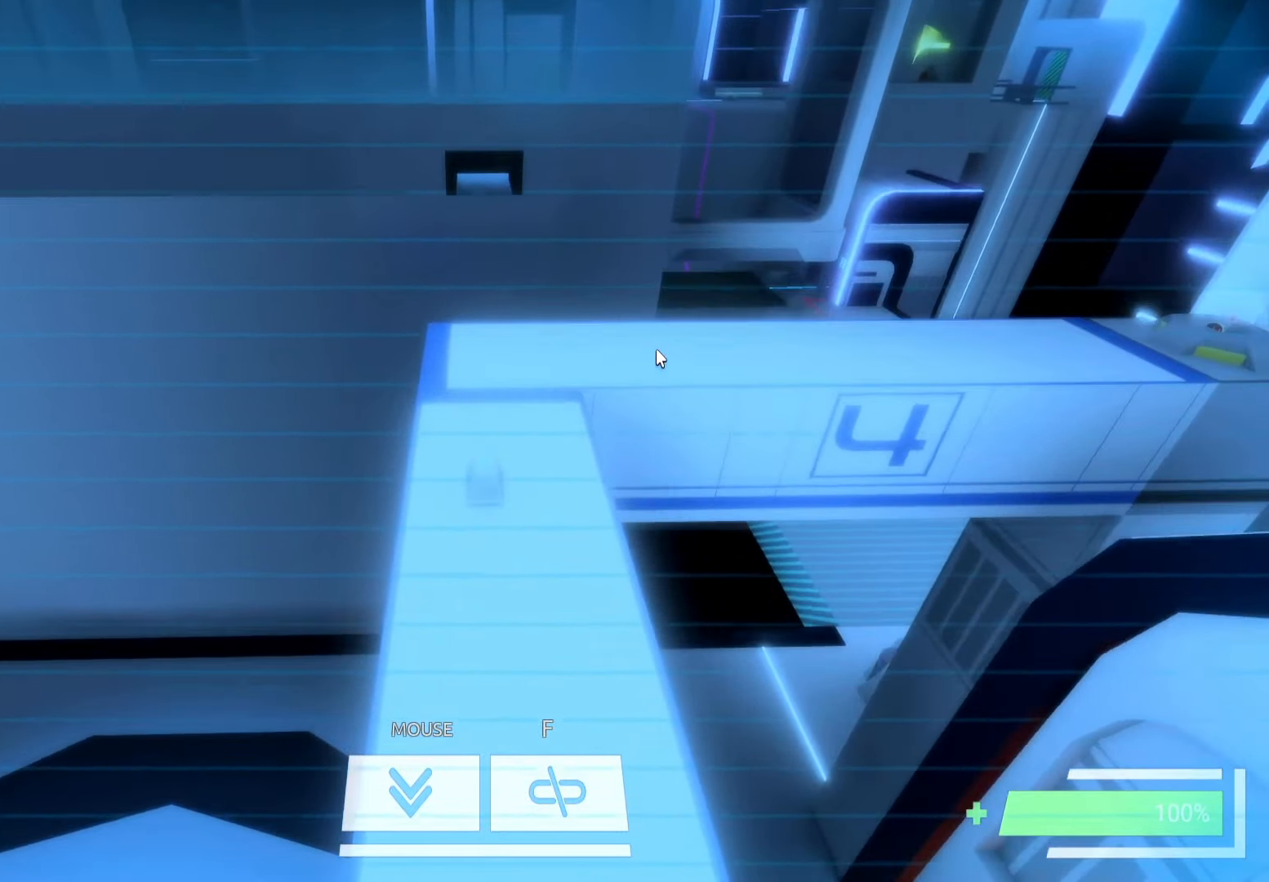
{"keys": [], "events": [[300, "w", "up"]]}
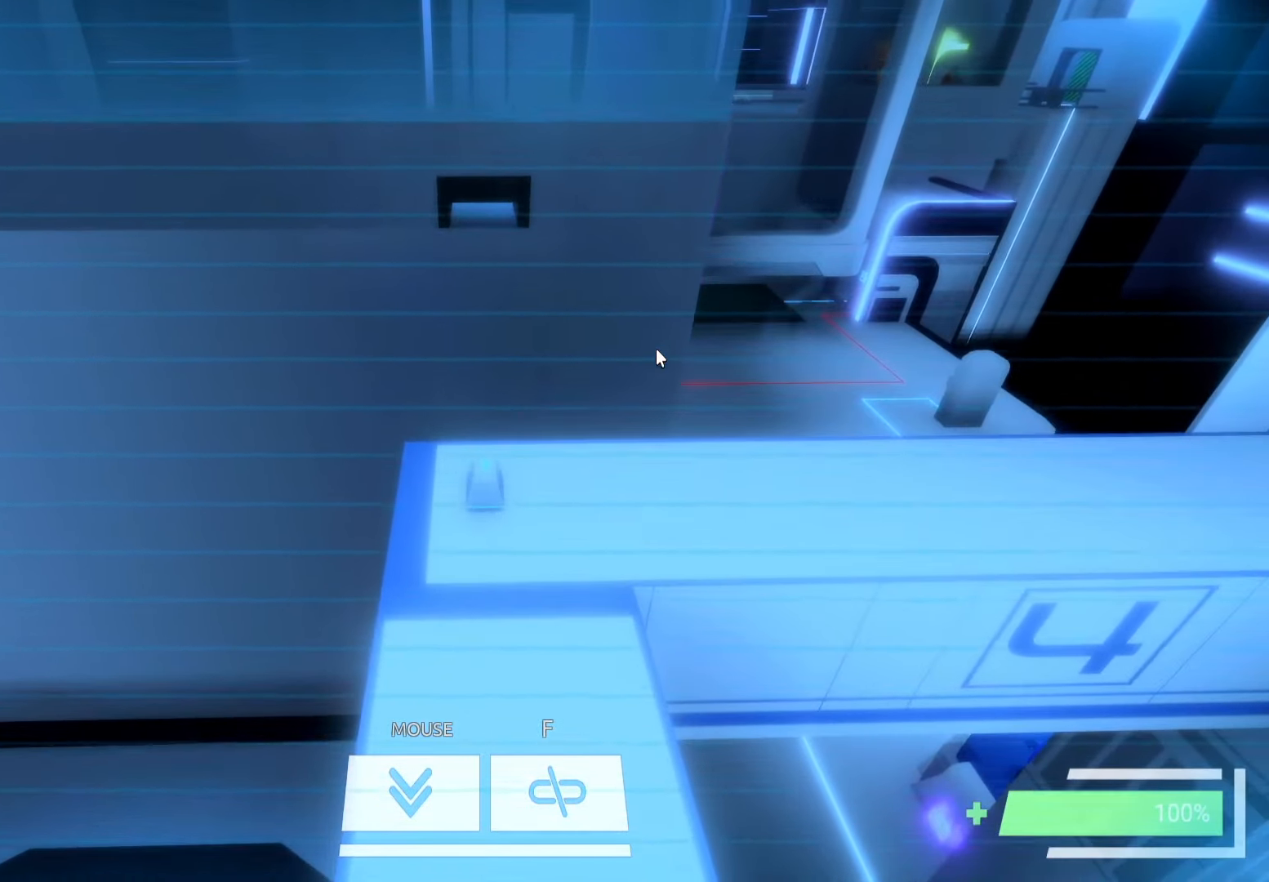
{"keys": [], "events": [[183, "f", "down"], [250, "f", "up"]]}
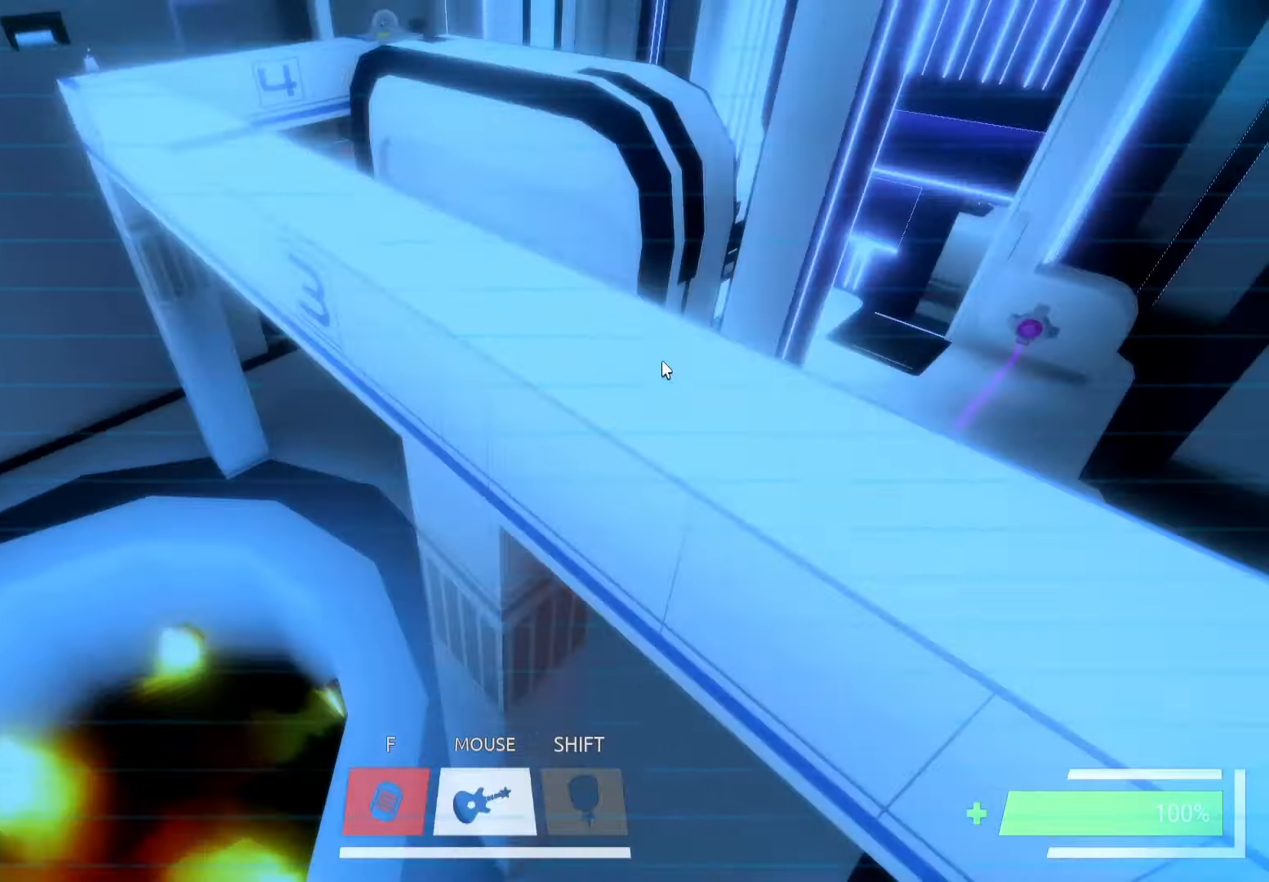
{"keys": ["a"], "events": [[250, "s", "down"], [416, "a", "down"], [483, "s", "up"]]}
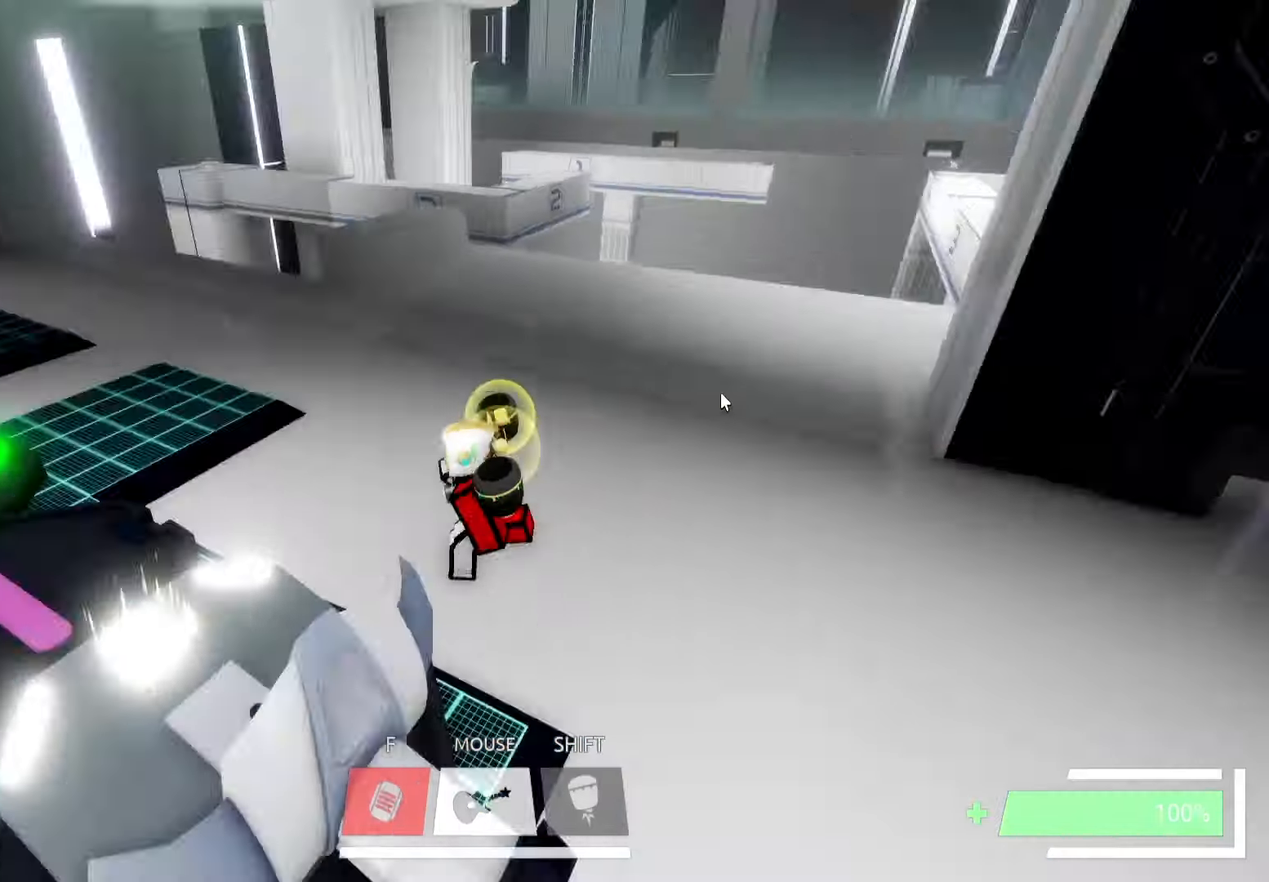
{"keys": ["ctrl", "w"], "events": [[50, "w", "down"], [100, "a", "up"], [233, "space", "down"], [333, "space", "up"], [350, "ctrl", "down"]]}
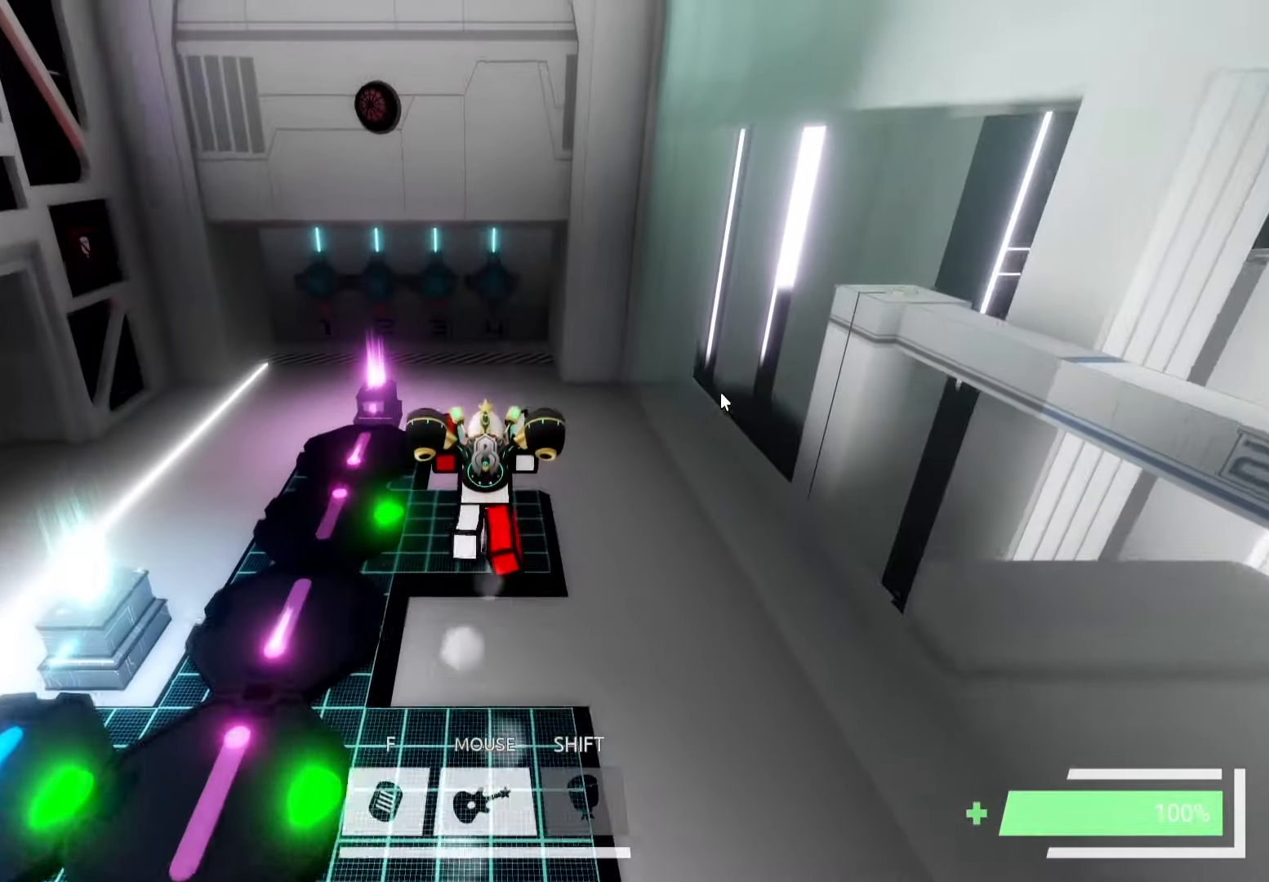
{"keys": ["a"], "events": [[16, "ctrl", "up"], [233, "a", "down"], [316, "w", "up"]]}
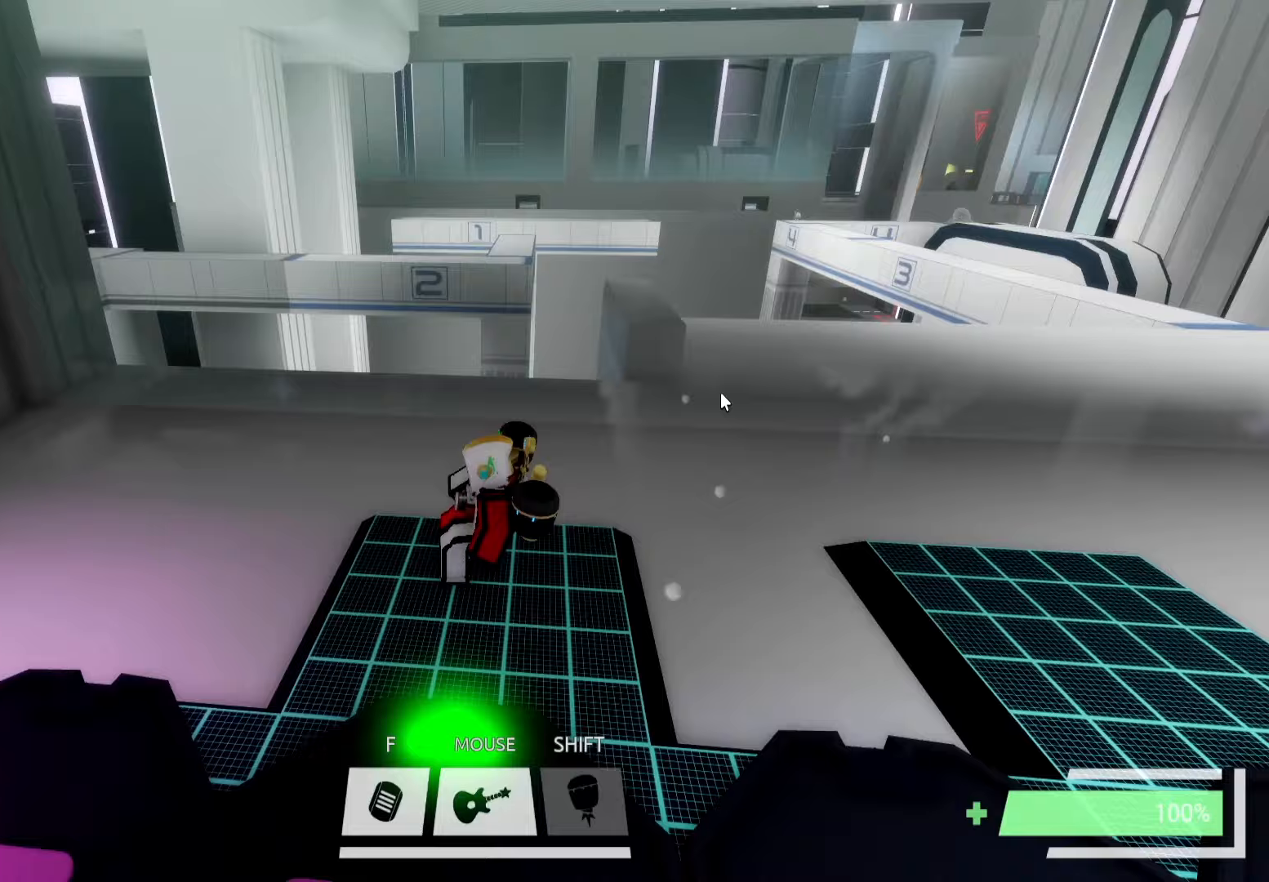
{"keys": ["a", "w"], "events": [[50, "w", "down"]]}
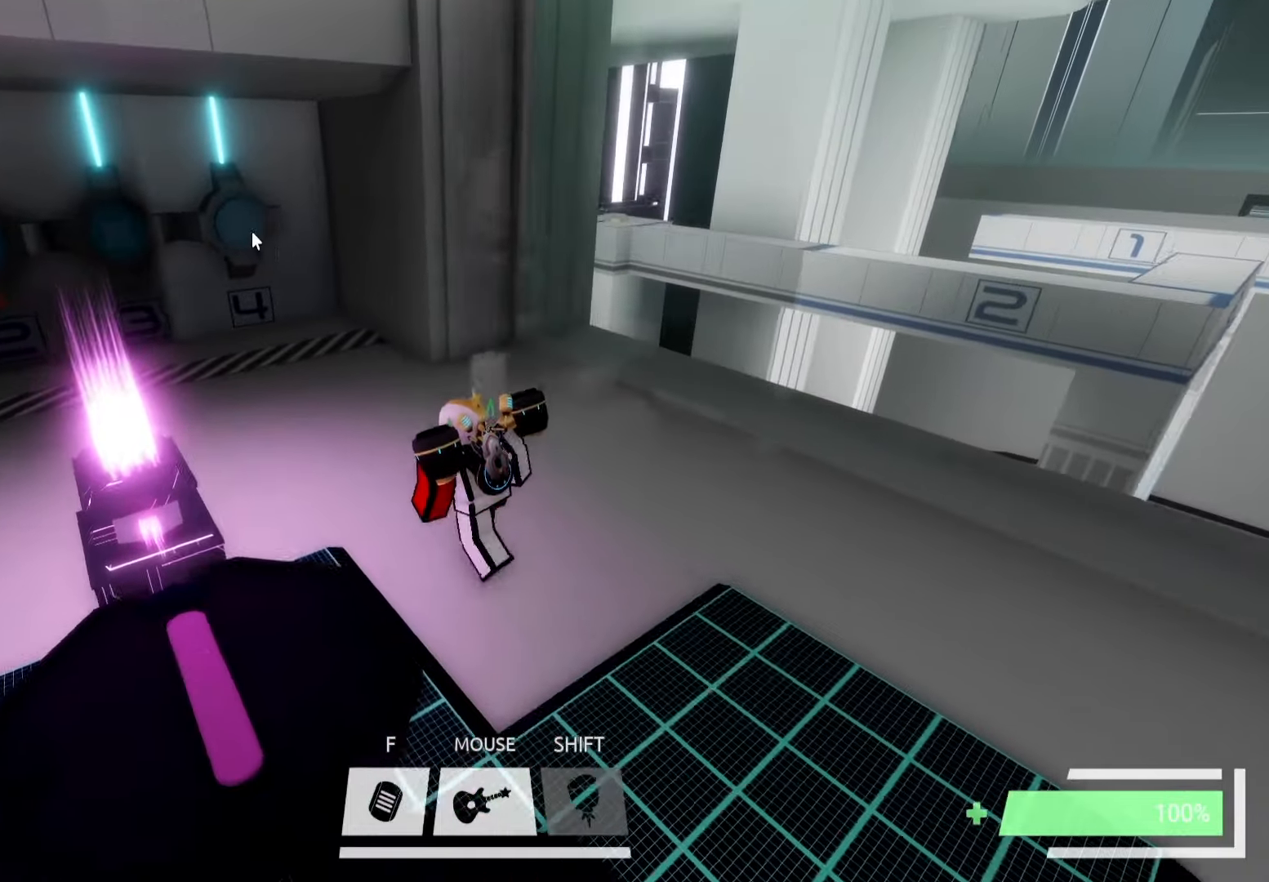
{"keys": ["a", "w"], "events": []}
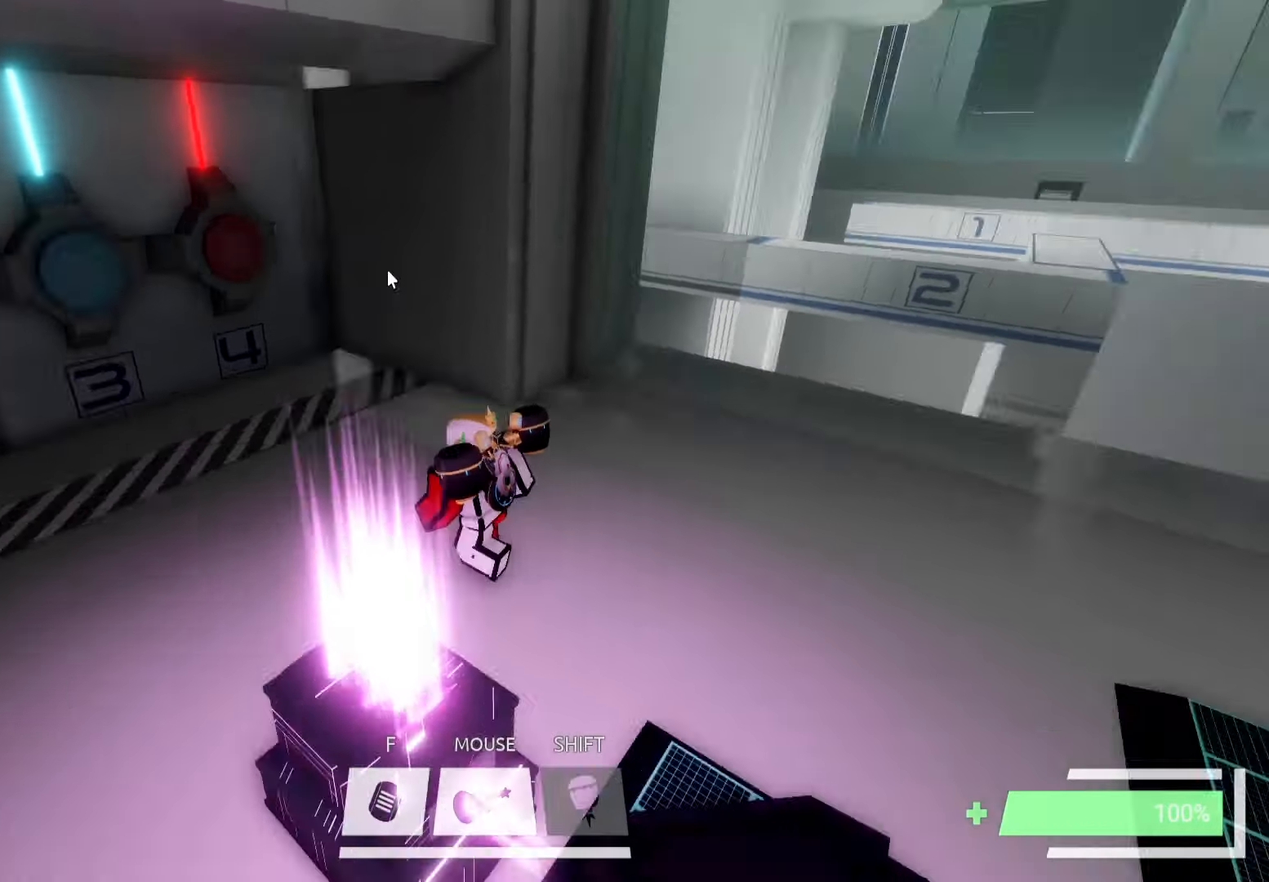
{"keys": ["a"], "events": [[17, "a", "up"], [33, "w", "up"], [417, "a", "down"]]}
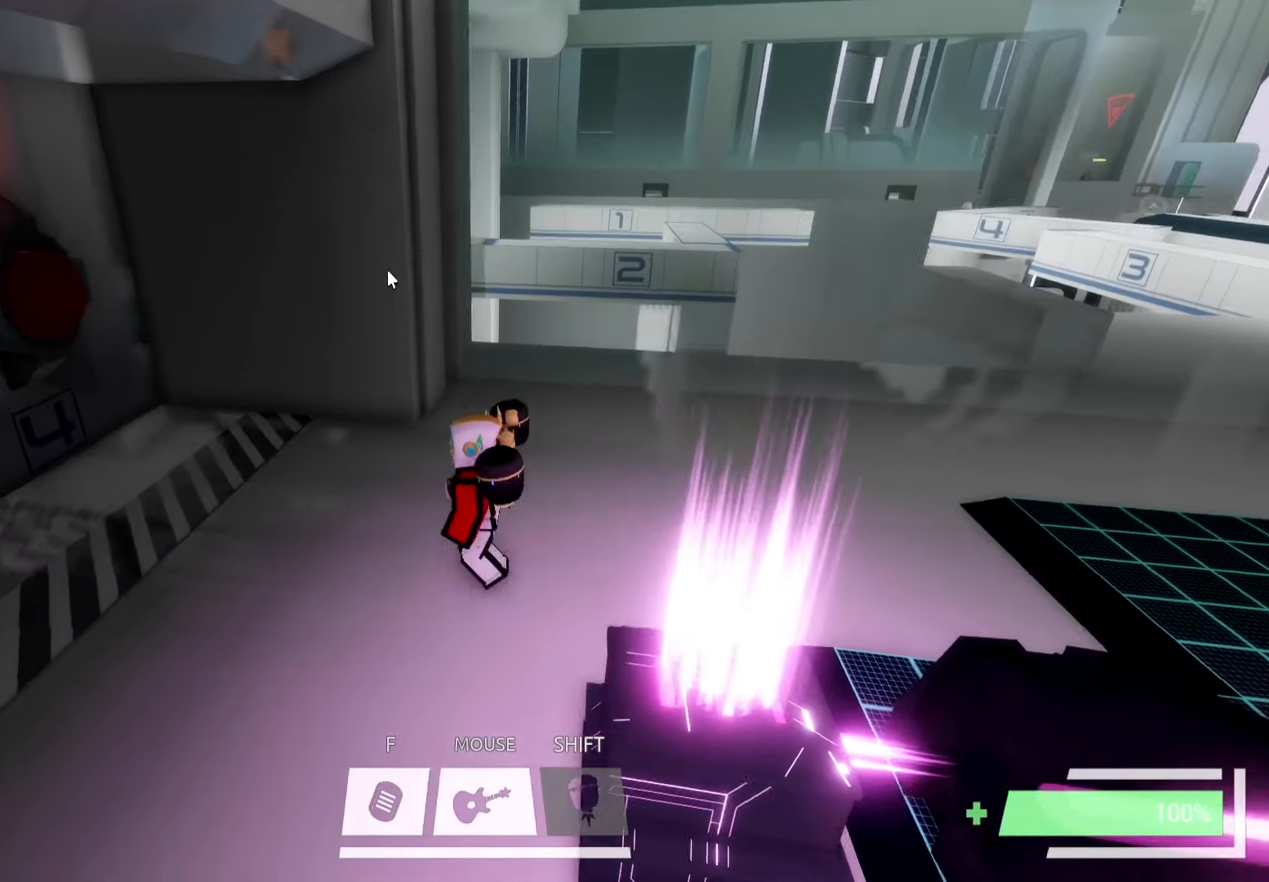
{"keys": ["d"], "events": [[17, "w", "down"], [83, "a", "up"], [117, "w", "up"], [483, "d", "down"]]}